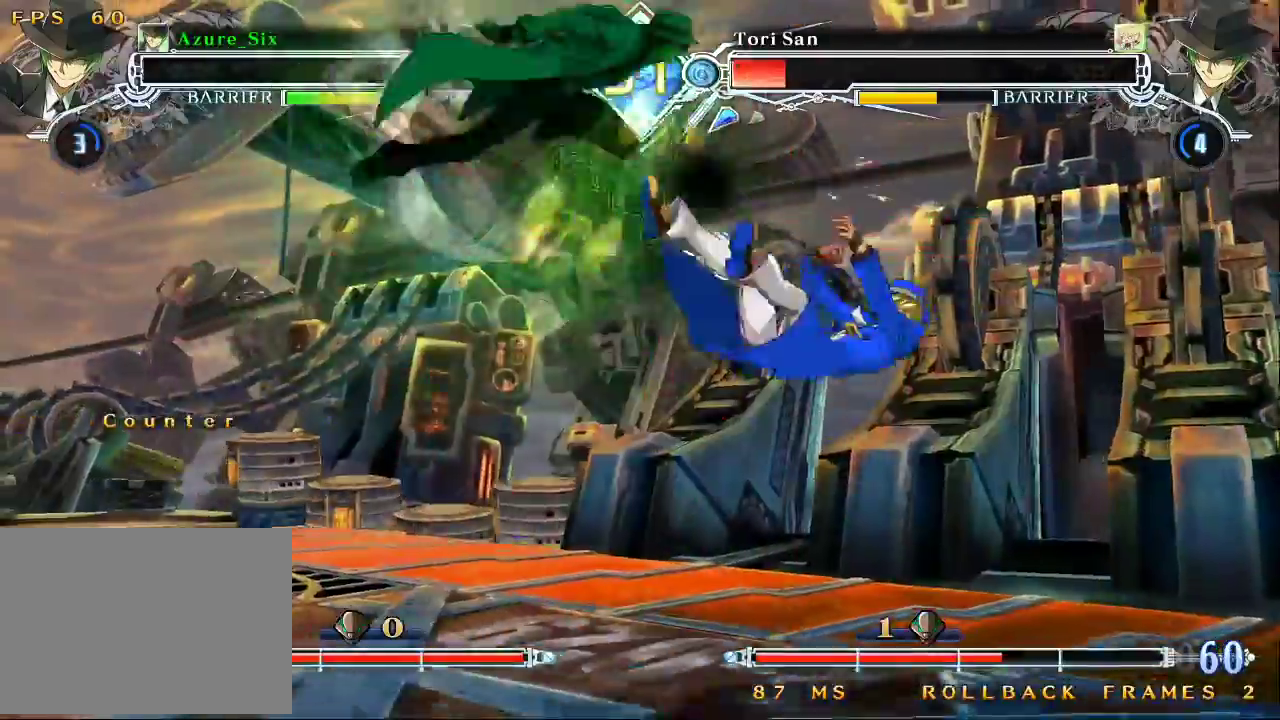
Gameplay with a controller (arcade stick); each line is a JSON object with the inputs held at the frame after it (dt_ms = milliseconds from this image to that frame). "events" lists button and stick changes between this image and that frame as [ms after this image, input, new state], when the widget could be followed in between. Not read: L3 R3.
{"dt_ms": 500, "buttons": [], "left_stick": "right"}
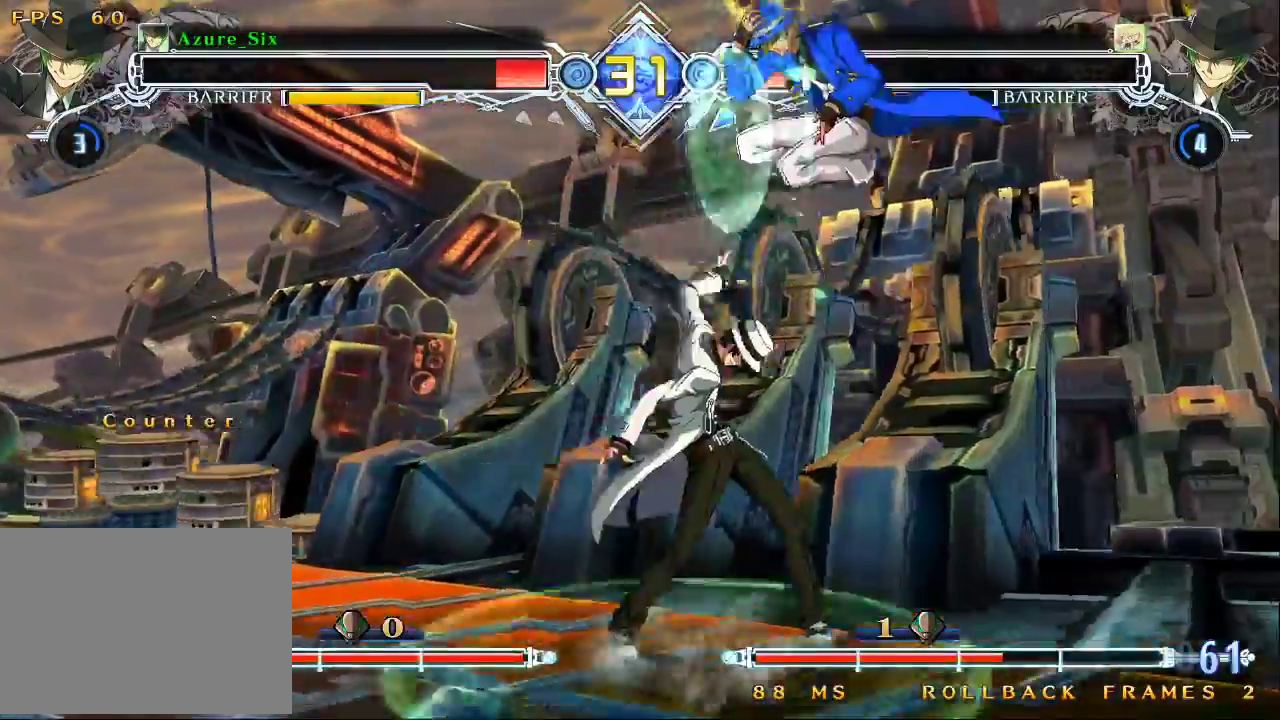
{"dt_ms": 1000, "buttons": ["SQUARE", "TRIANGLE"], "left_stick": "right"}
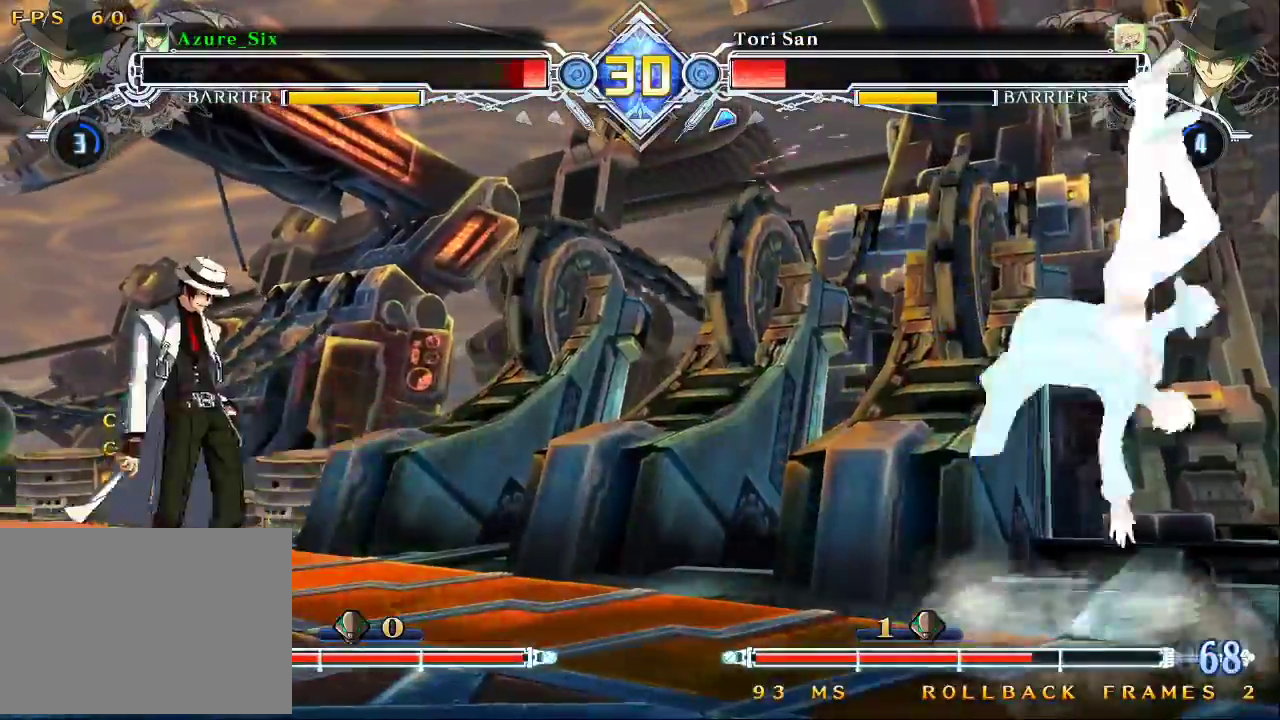
{"dt_ms": 500, "buttons": [], "left_stick": "up-right"}
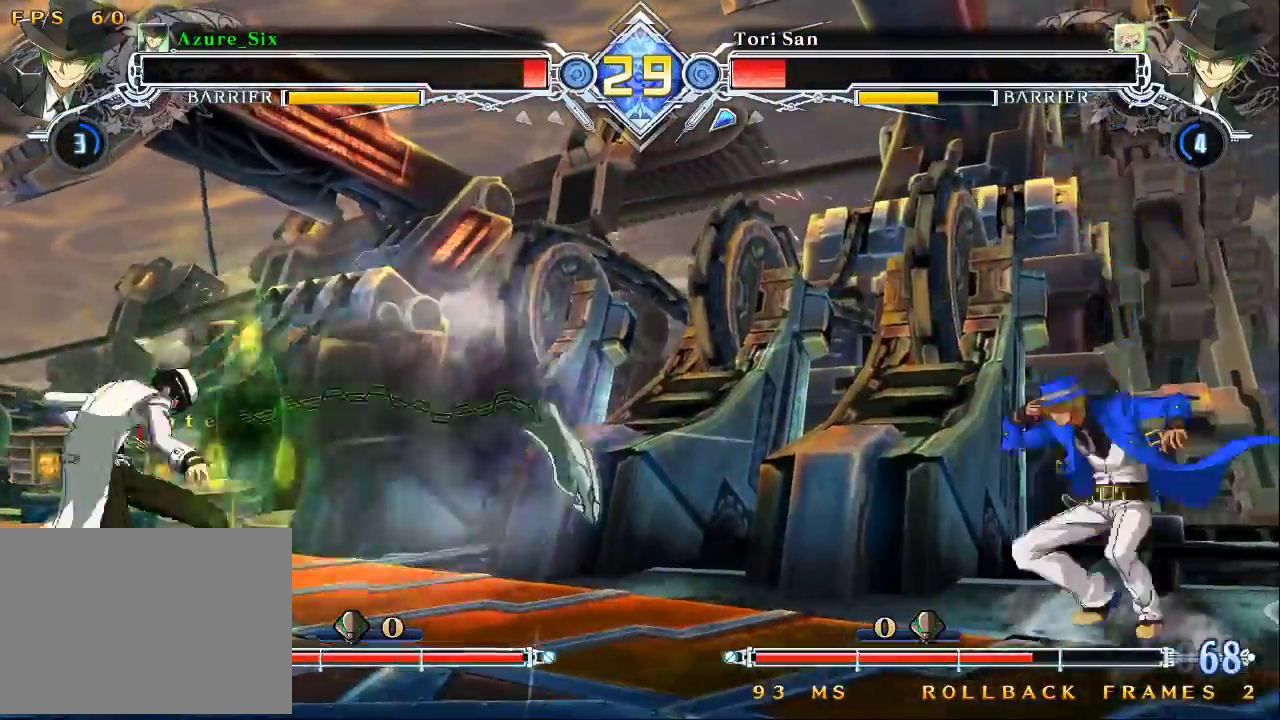
{"dt_ms": 500, "buttons": [], "left_stick": "right", "events": [[100, "left_stick", "right"], [133, "SQUARE", "down"], [133, "TRIANGLE", "down"], [333, "SQUARE", "up"], [333, "TRIANGLE", "up"]]}
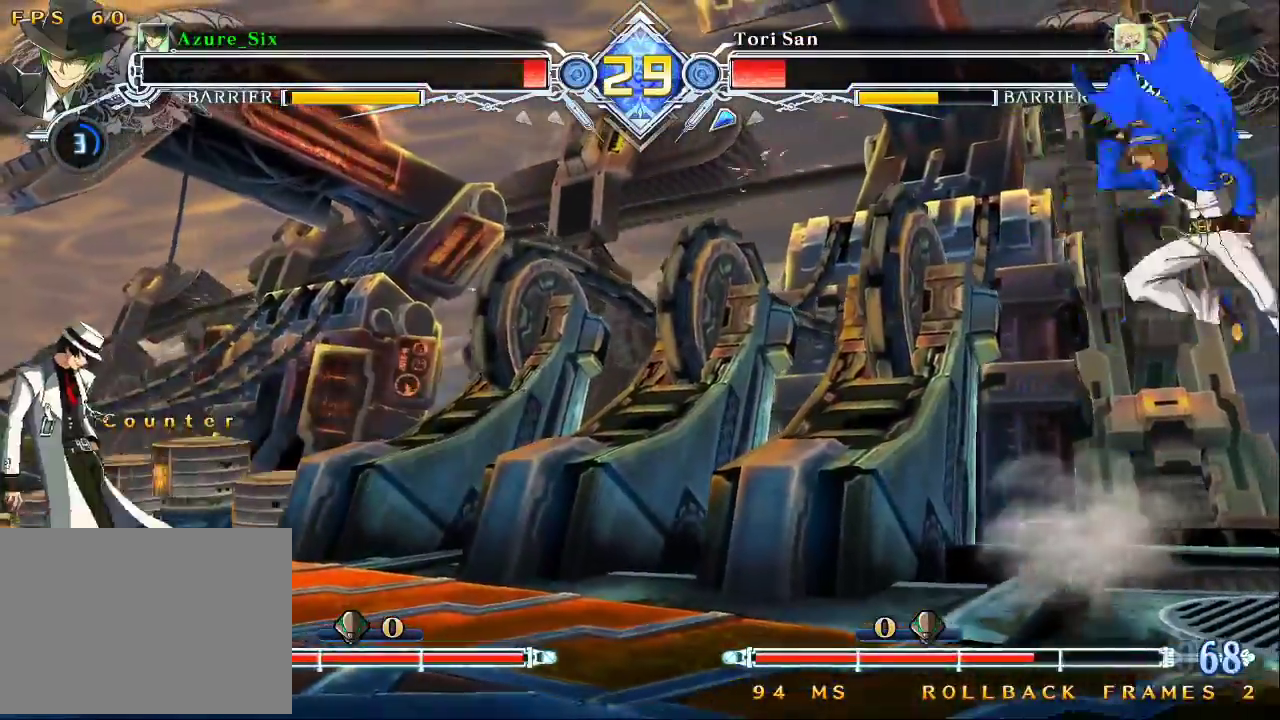
{"dt_ms": 500, "buttons": [], "left_stick": "right", "events": [[33, "left_stick", "center"], [100, "left_stick", "right"], [167, "left_stick", "up"], [233, "left_stick", "up-right"], [333, "left_stick", "right"]]}